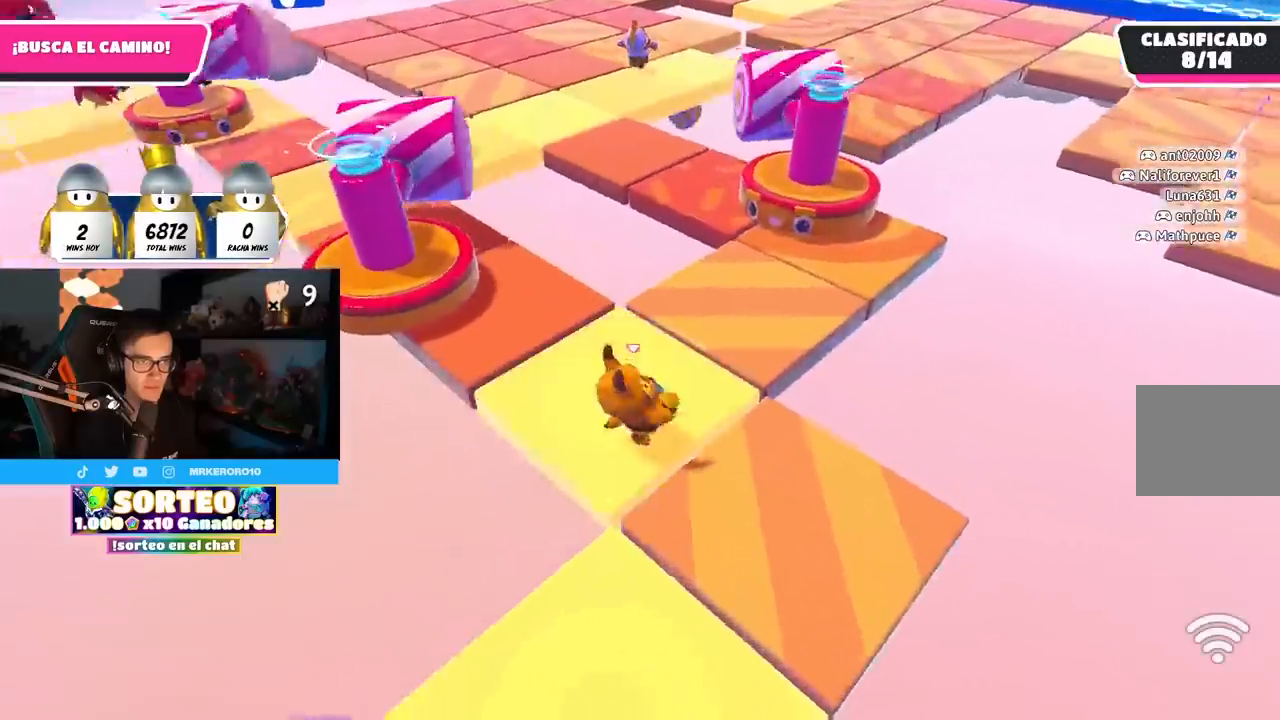
Gameplay with a controller (PlayStation layout); each line is a JSON object with the inputs held at the frame after it. "events" lists button and stick changes between this image and that frame as [ms after this image, input, new state], when the widget could be followed in between. Not read: R3.
{"buttons": ["CROSS"], "left_stick": "up", "right_stick": "center", "events": [[17, "right_stick", "center"], [33, "left_stick", "down-left"], [200, "left_stick", "center"], [283, "left_stick", "up"], [500, "CROSS", "down"]]}
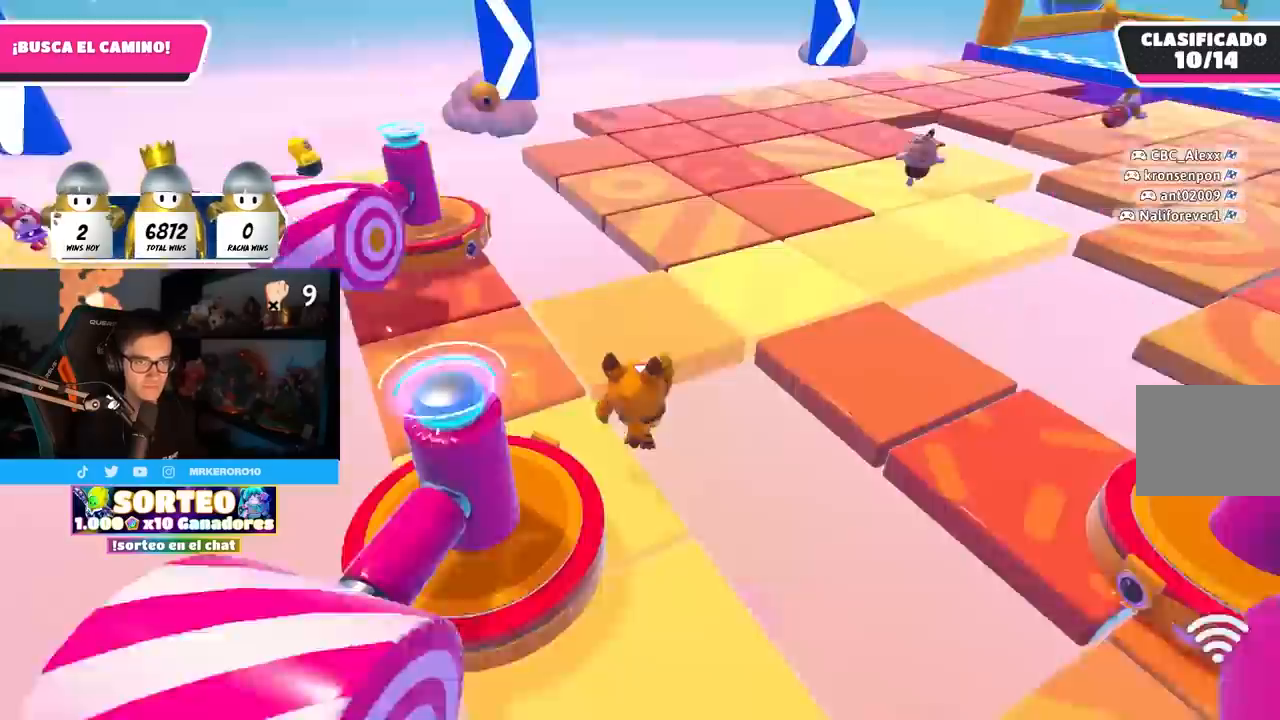
{"buttons": [], "left_stick": "up", "right_stick": "up-right", "events": [[117, "CROSS", "up"], [283, "right_stick", "up-right"]]}
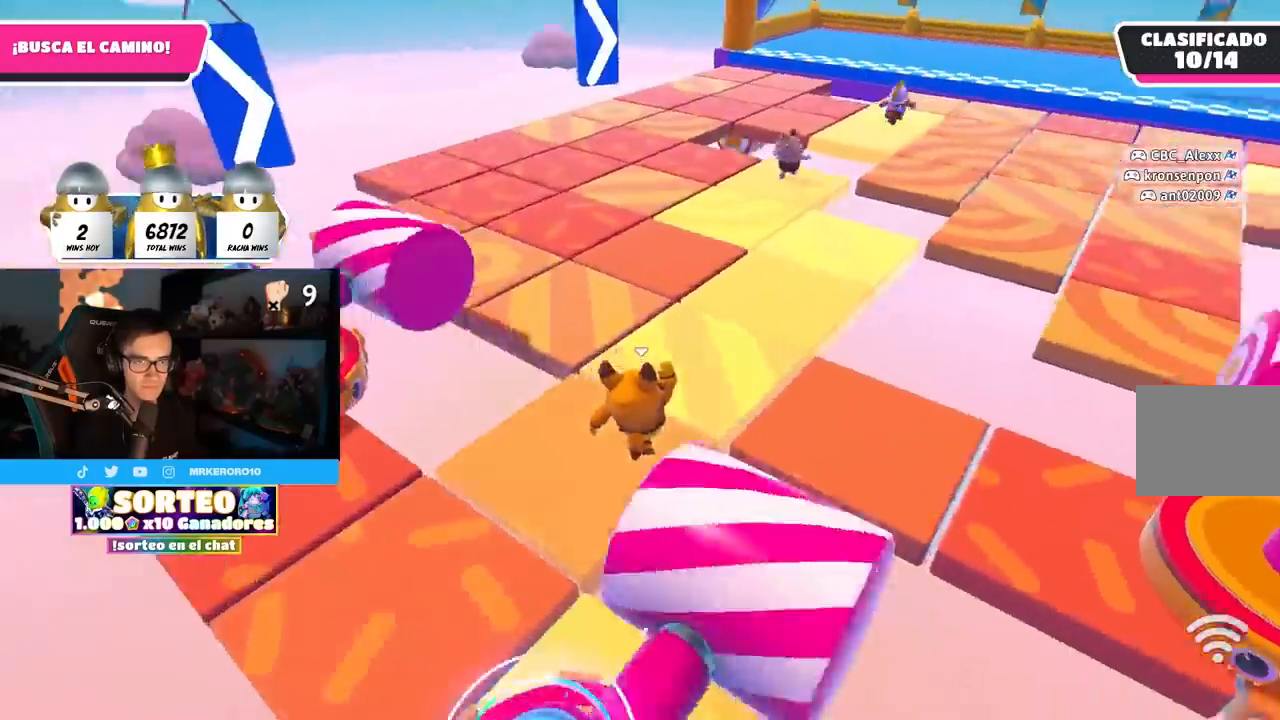
{"buttons": [], "left_stick": "up", "right_stick": "center", "events": [[217, "right_stick", "center"], [283, "right_stick", "up-right"], [433, "right_stick", "center"]]}
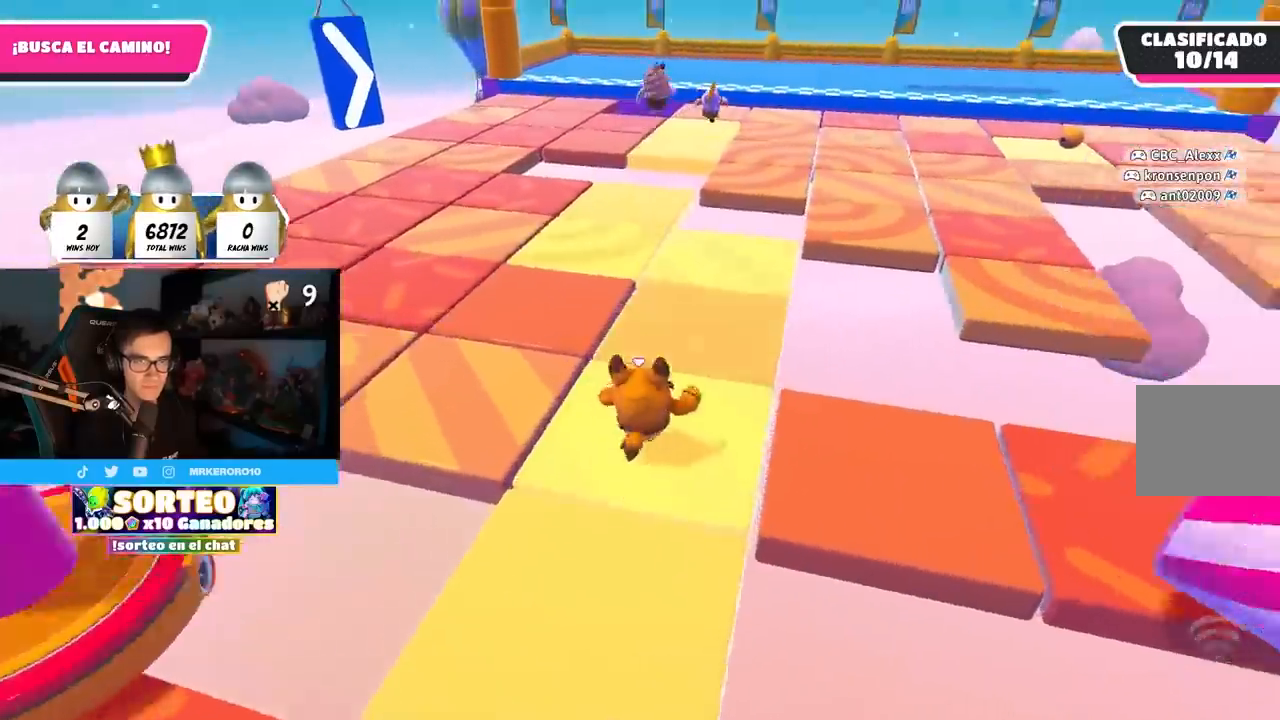
{"buttons": [], "left_stick": "up", "right_stick": "center", "events": [[383, "L1", "down"], [500, "L1", "up"]]}
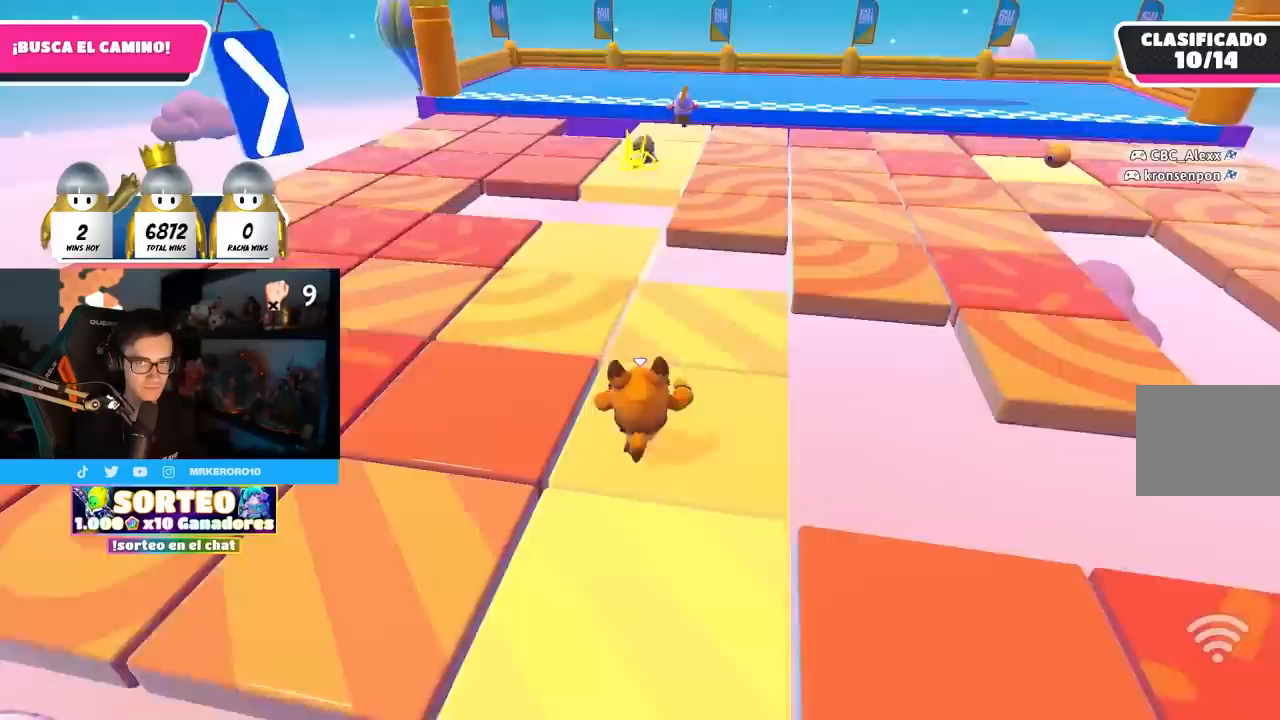
{"buttons": [], "left_stick": "up", "right_stick": "center", "events": [[217, "CROSS", "down"], [433, "CROSS", "up"]]}
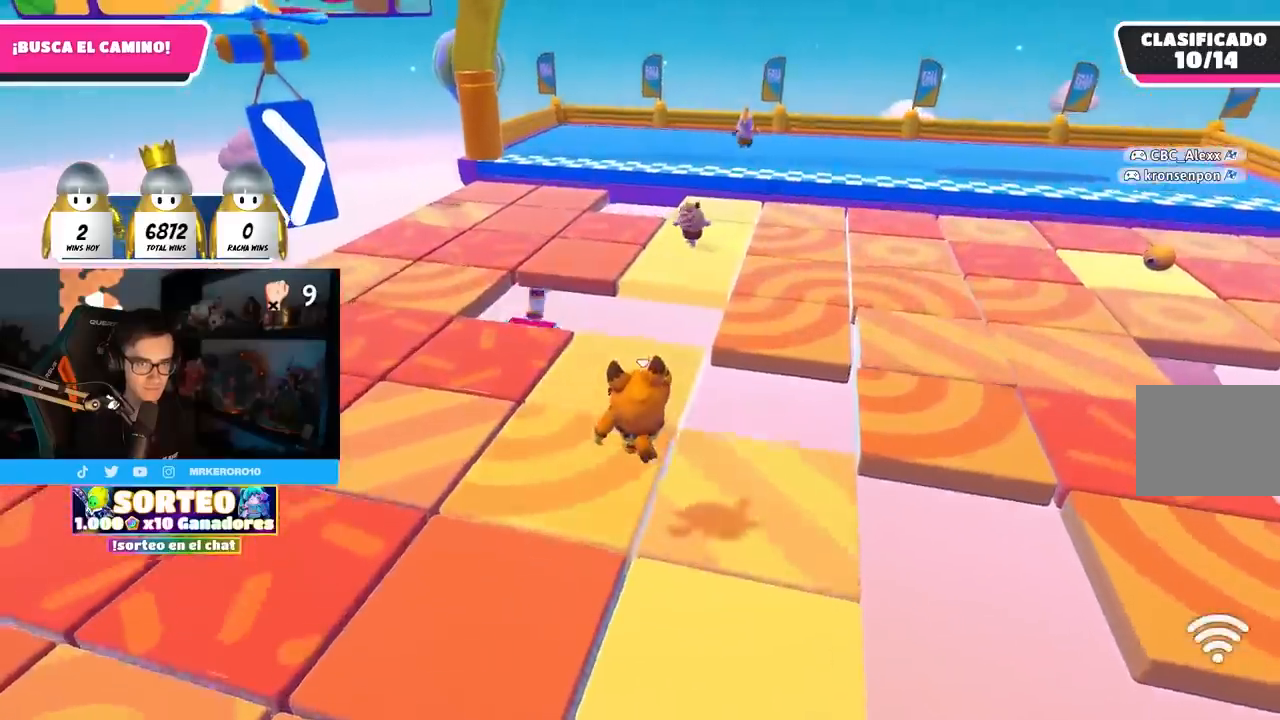
{"buttons": [], "left_stick": "up", "right_stick": "down", "events": [[433, "right_stick", "down"]]}
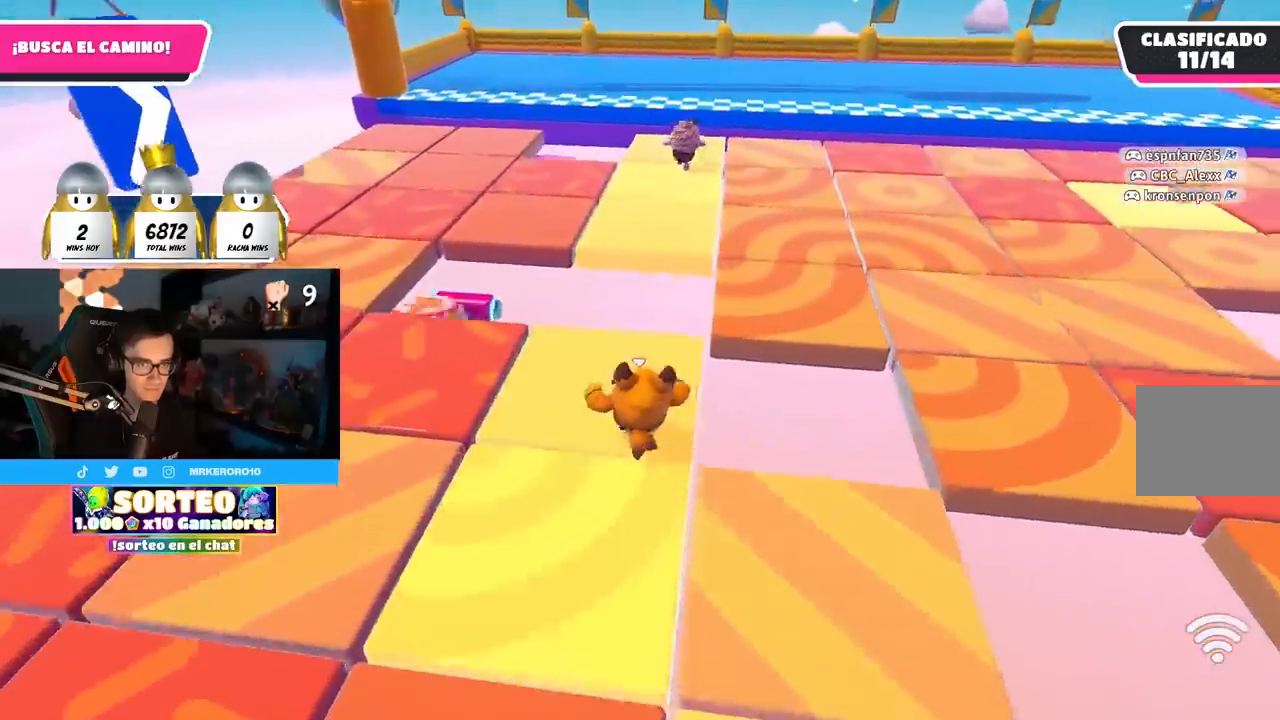
{"buttons": ["CROSS"], "left_stick": "up", "right_stick": "center", "events": [[200, "right_stick", "center"], [483, "CROSS", "down"]]}
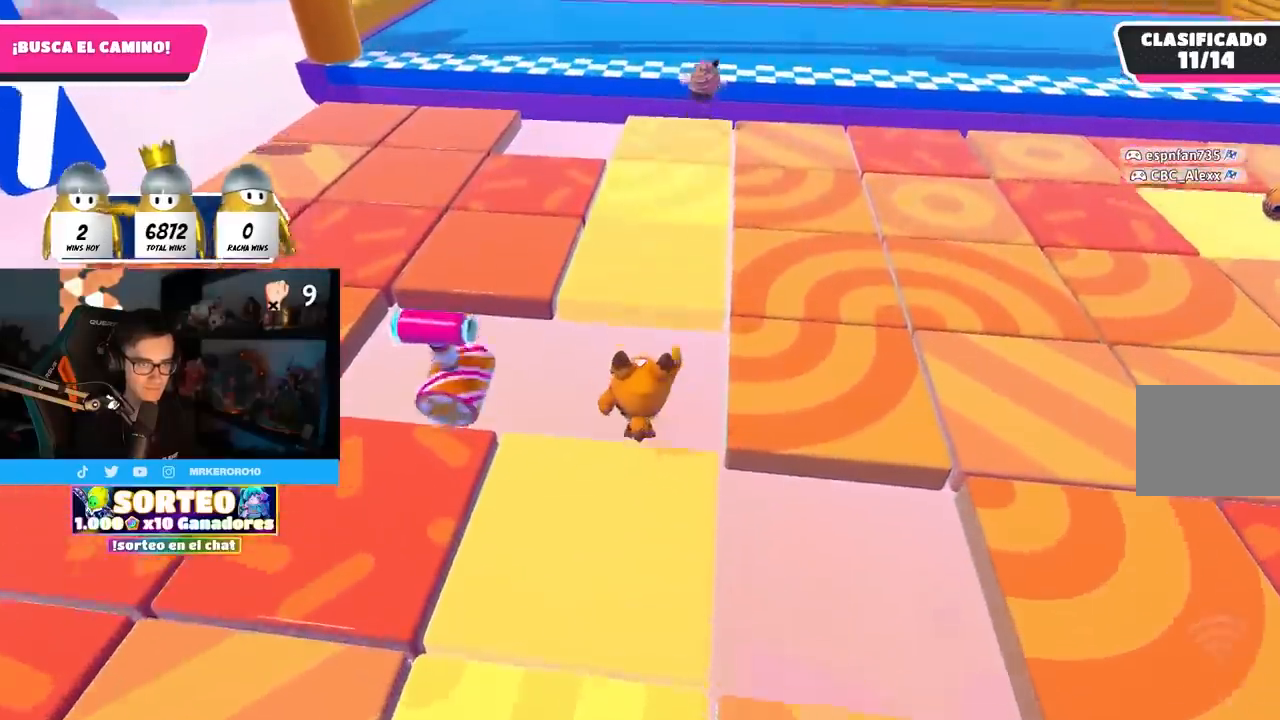
{"buttons": [], "left_stick": "up", "right_stick": "center", "events": [[317, "CROSS", "up"]]}
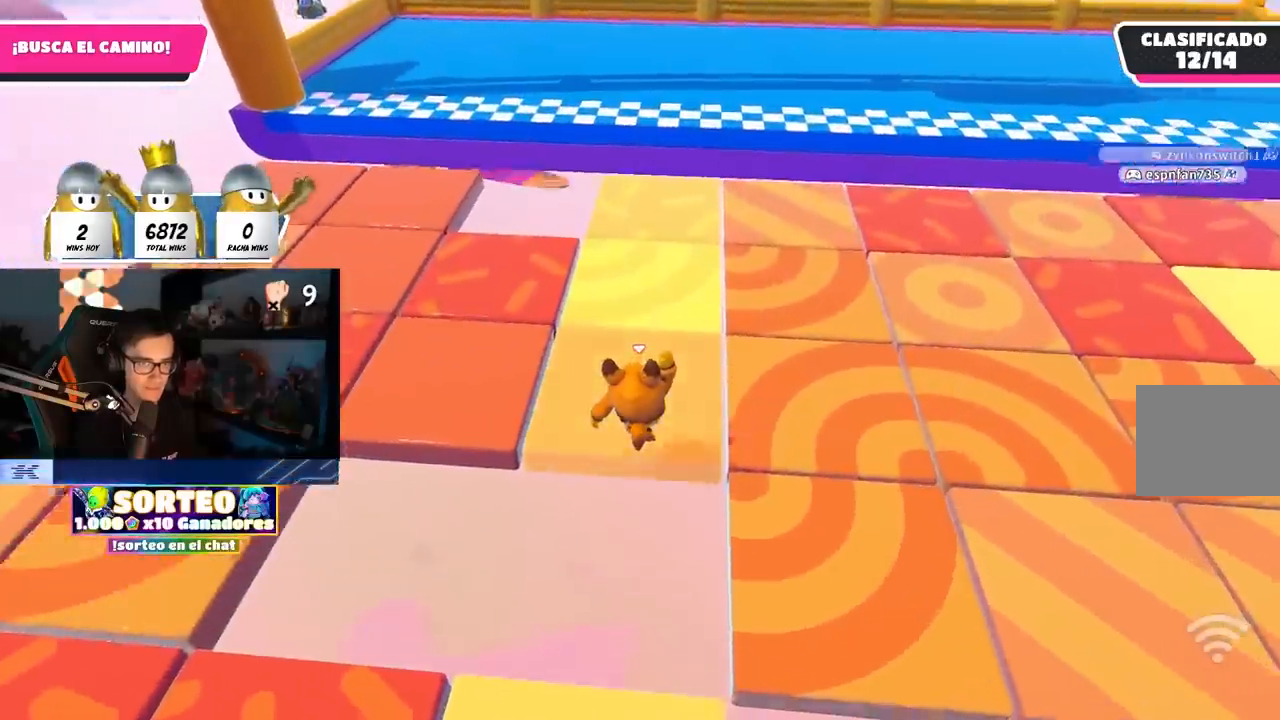
{"buttons": [], "left_stick": "up", "right_stick": "center", "events": [[17, "right_stick", "up"], [133, "right_stick", "center"]]}
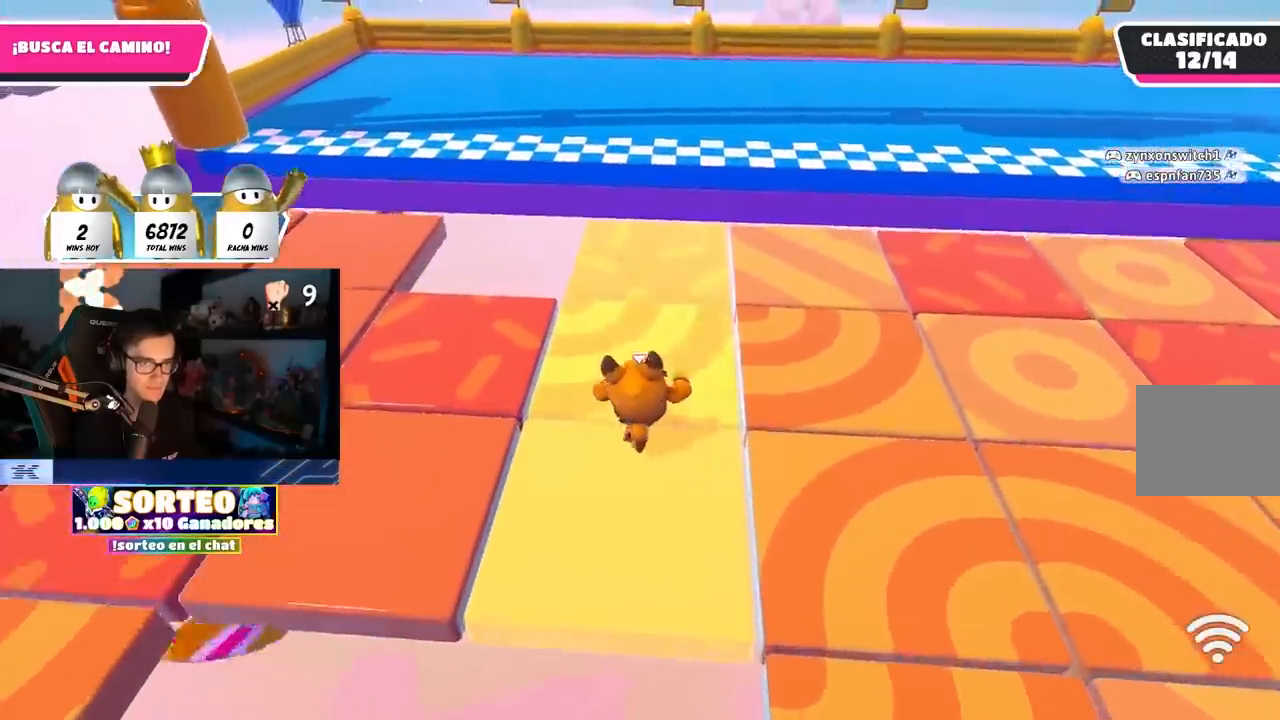
{"buttons": [], "left_stick": "up", "right_stick": "center", "events": [[217, "right_stick", "up"], [283, "right_stick", "center"]]}
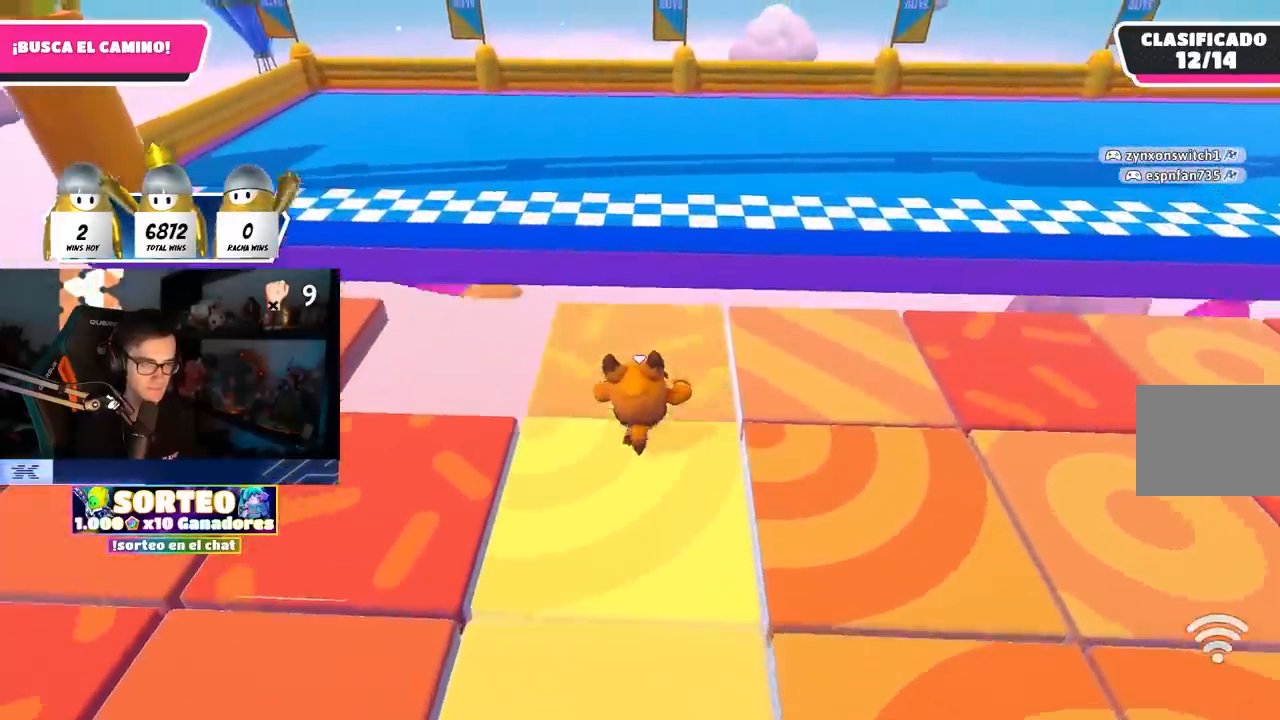
{"buttons": ["CROSS", "L1", "R1"], "left_stick": "up", "right_stick": "center", "events": [[383, "CROSS", "down"], [483, "L1", "down"], [500, "R1", "down"]]}
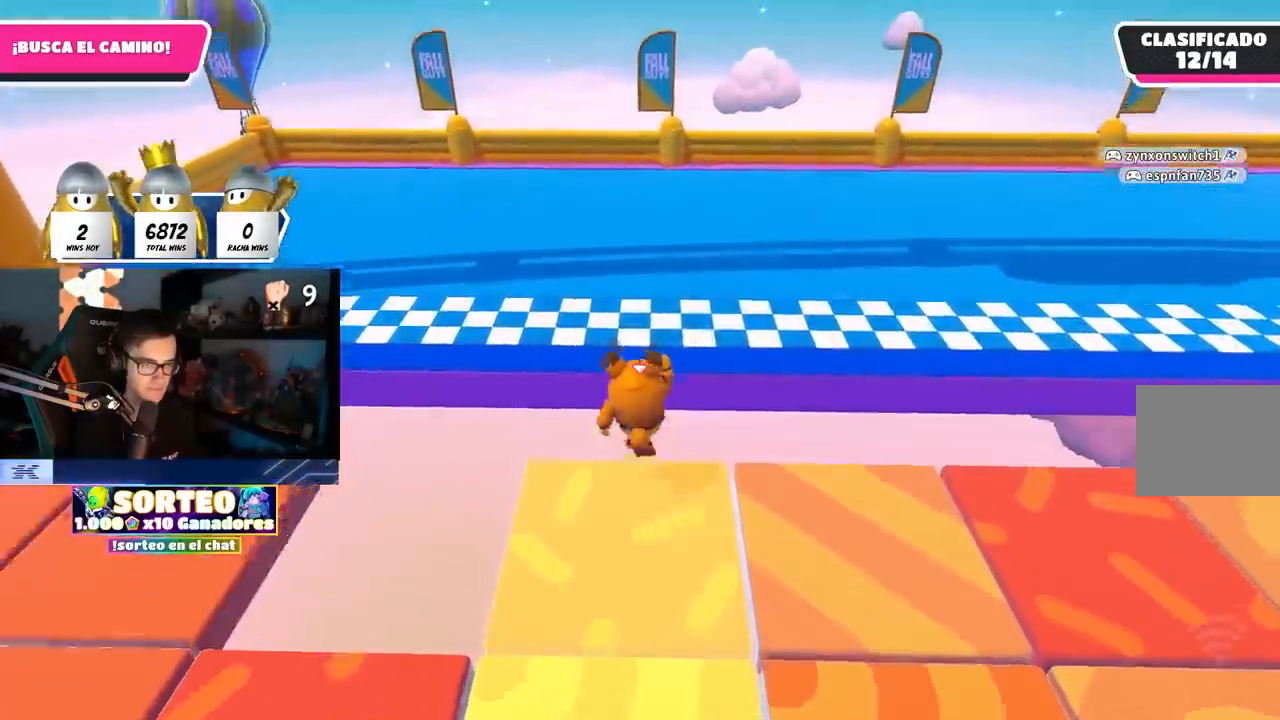
{"buttons": ["SQUARE"], "left_stick": "up", "right_stick": "center", "events": [[67, "CROSS", "up"], [83, "R1", "up"], [100, "L1", "up"], [183, "SQUARE", "down"]]}
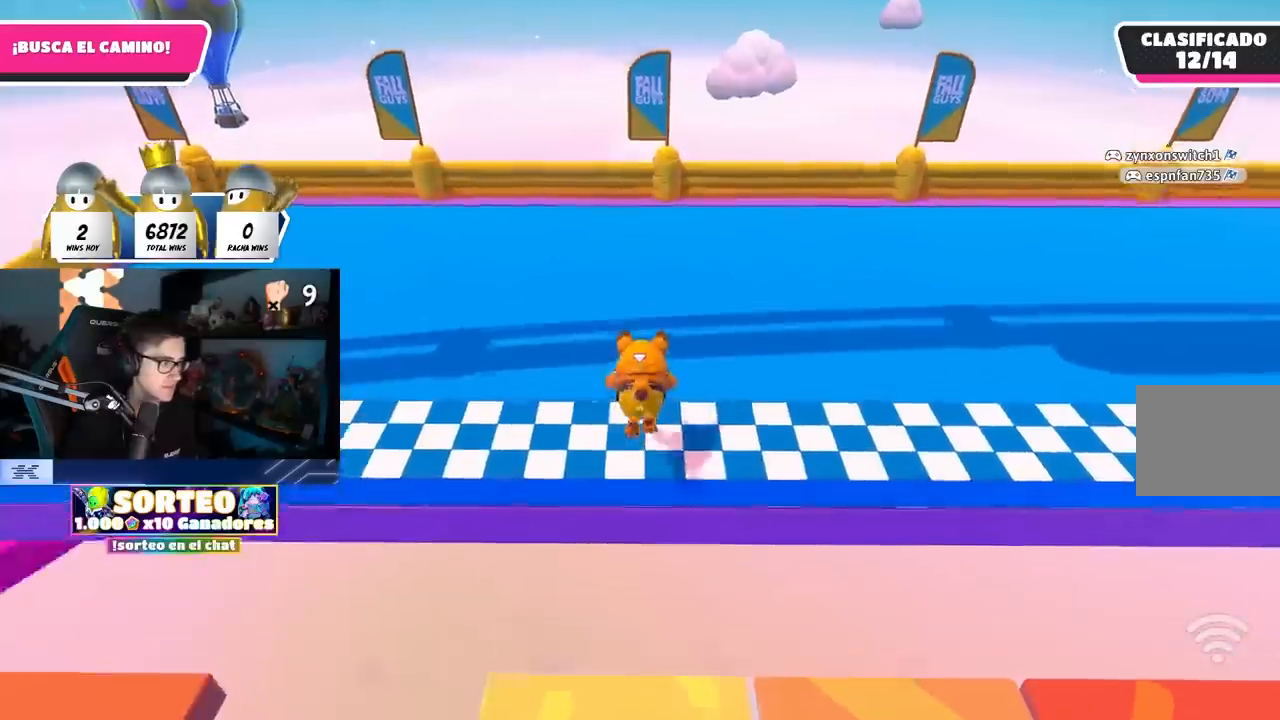
{"buttons": [], "left_stick": "center", "right_stick": "center", "events": [[83, "SQUARE", "up"], [267, "left_stick", "center"]]}
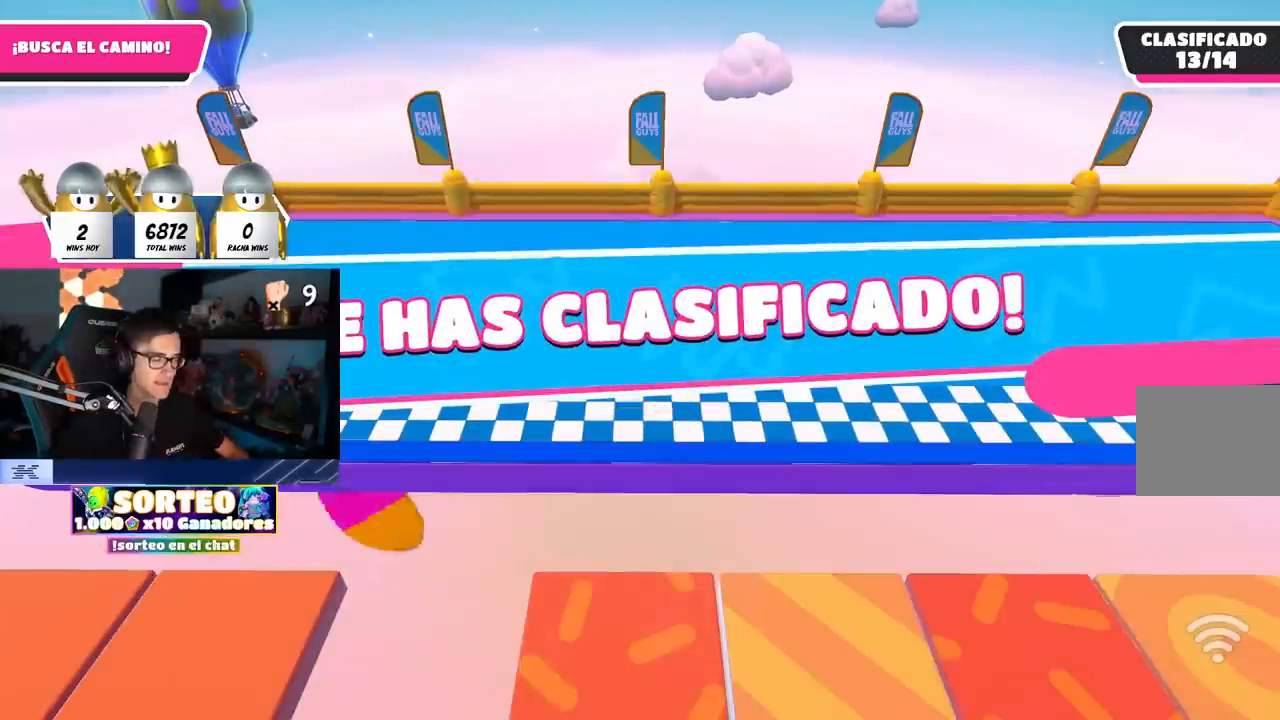
{"buttons": [], "left_stick": "center", "right_stick": "center", "events": []}